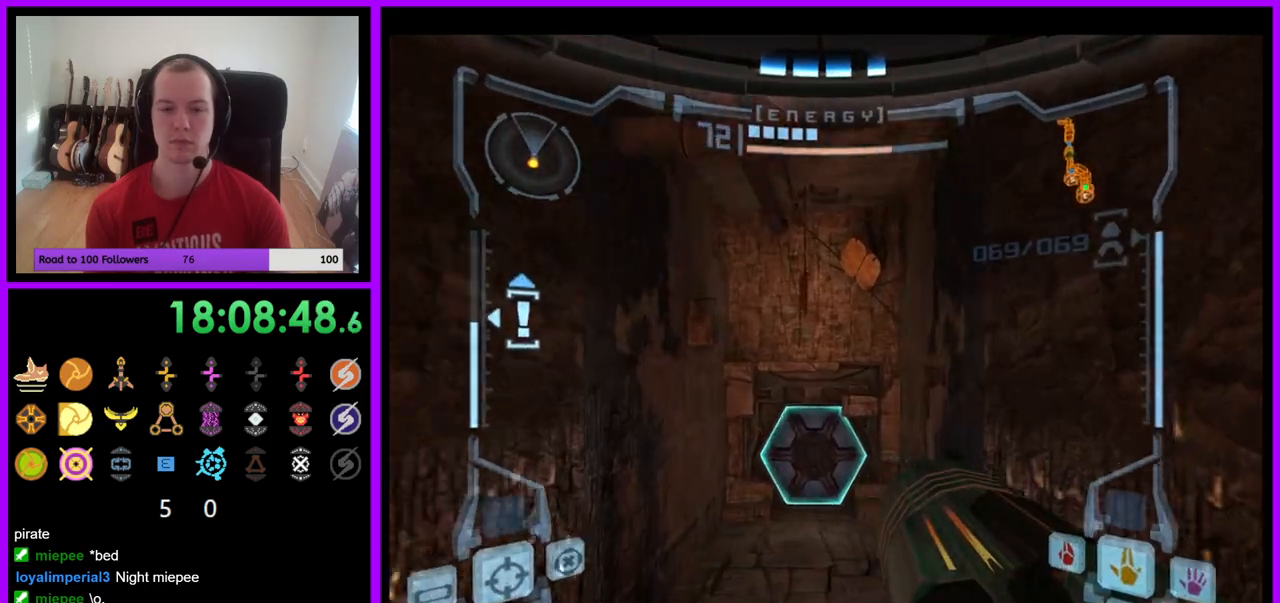
Gameplay with a controller (Nintendo layout); each line is a JSON object with the inputs held at the frame after it. "events" lists button and stick changes between this image and that frame as [ms after this image, input, new state], when the widget could be followed in between. Not read: L3 R3 Z.
{"buttons": ["L1"], "left_stick": "up", "right_stick": "center", "events": [[183, "B", "down"], [250, "B", "up"], [333, "A", "down"], [333, "L1", "down"], [400, "A", "up"]]}
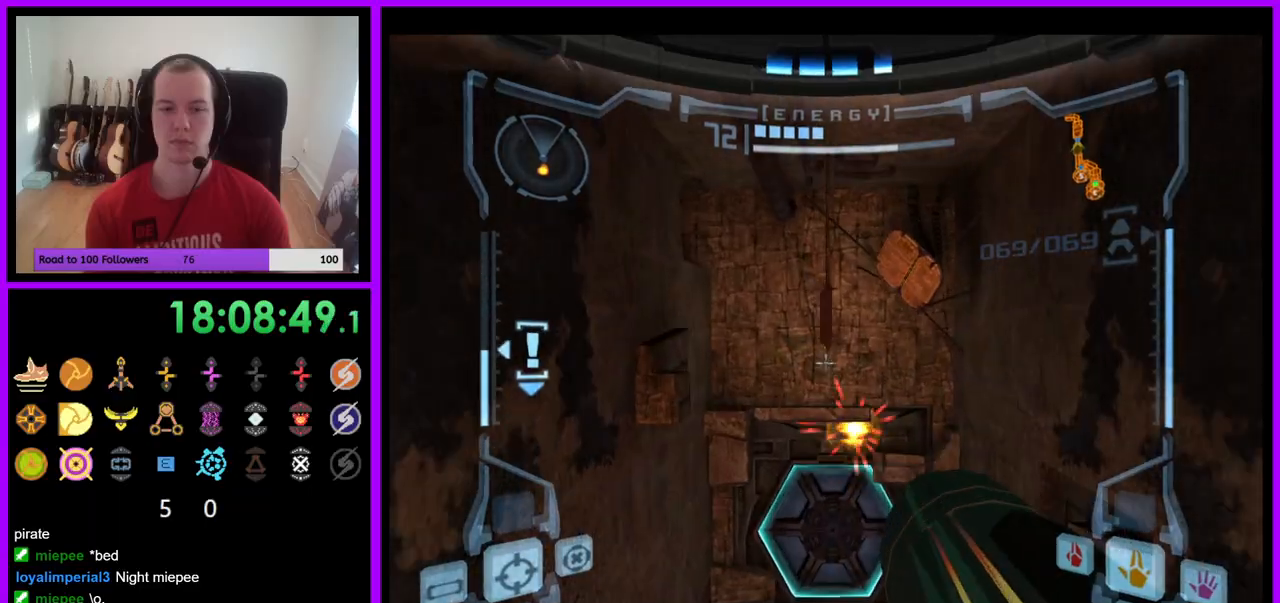
{"buttons": [], "left_stick": "up", "right_stick": "center", "events": [[150, "L1", "up"]]}
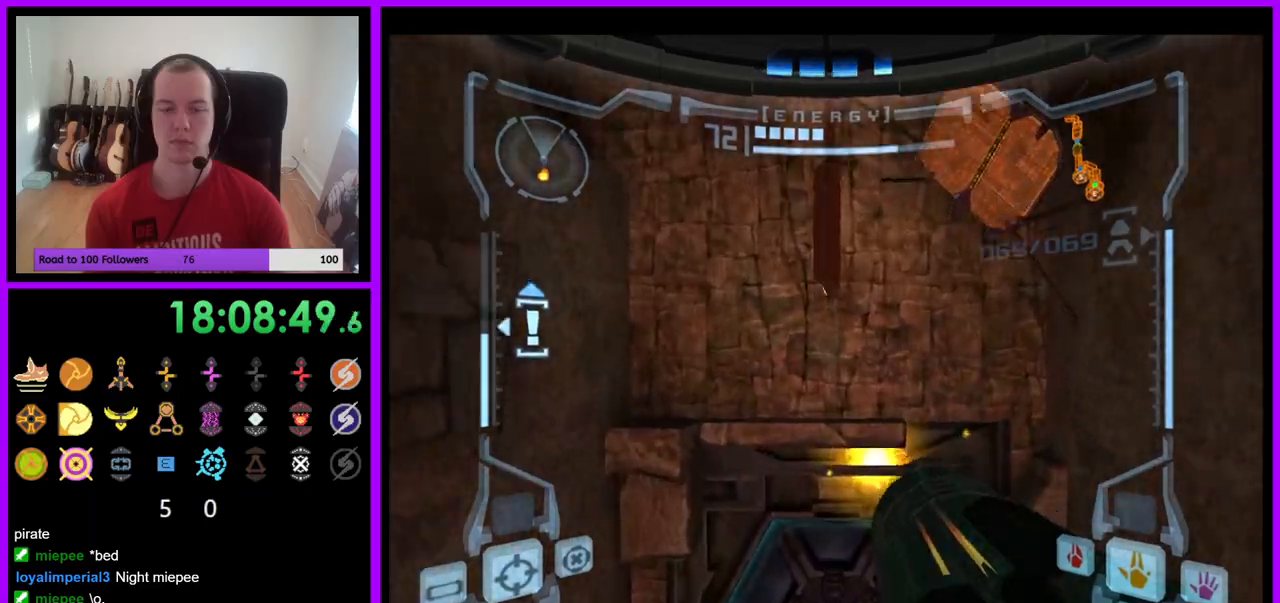
{"buttons": ["A"], "left_stick": "up", "right_stick": "center", "events": [[167, "A", "down"], [217, "A", "up"], [317, "A", "down"], [383, "A", "up"], [450, "A", "down"]]}
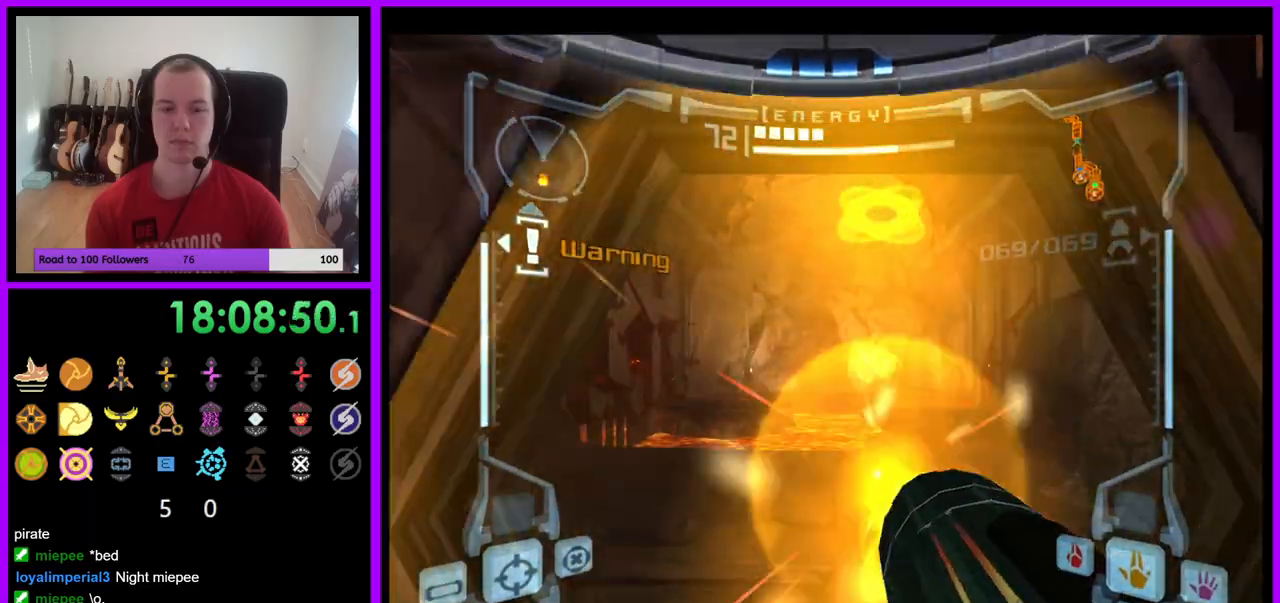
{"buttons": ["L1"], "left_stick": "up", "right_stick": "center", "events": [[33, "A", "up"], [133, "L1", "down"]]}
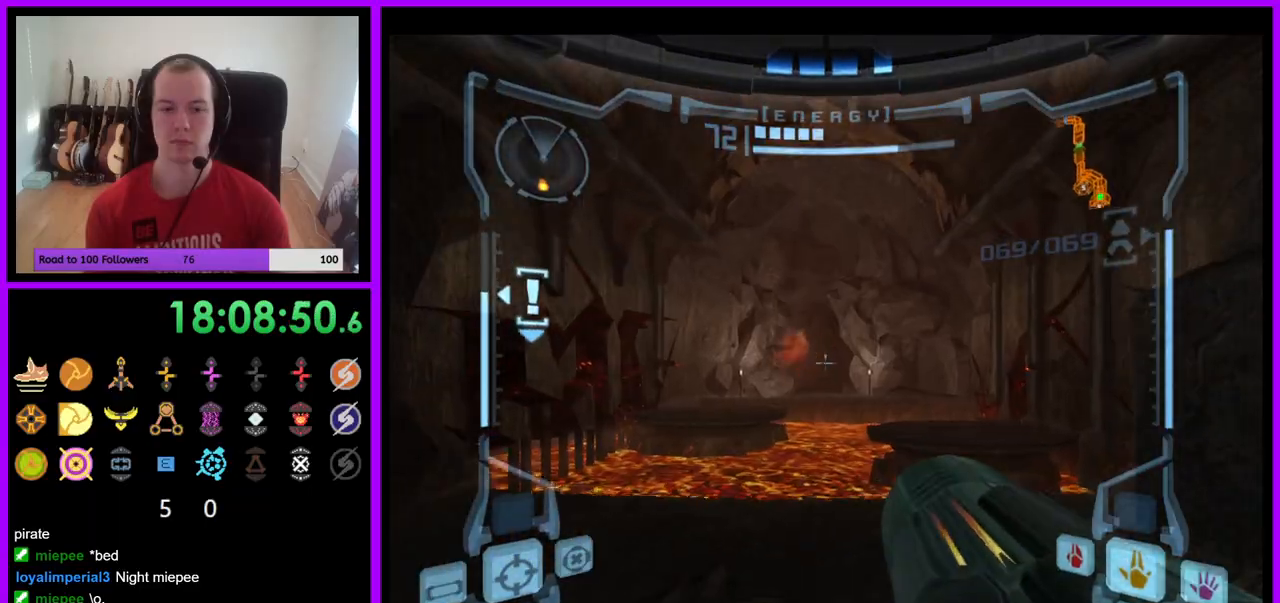
{"buttons": ["L1"], "left_stick": "up", "right_stick": "center", "events": []}
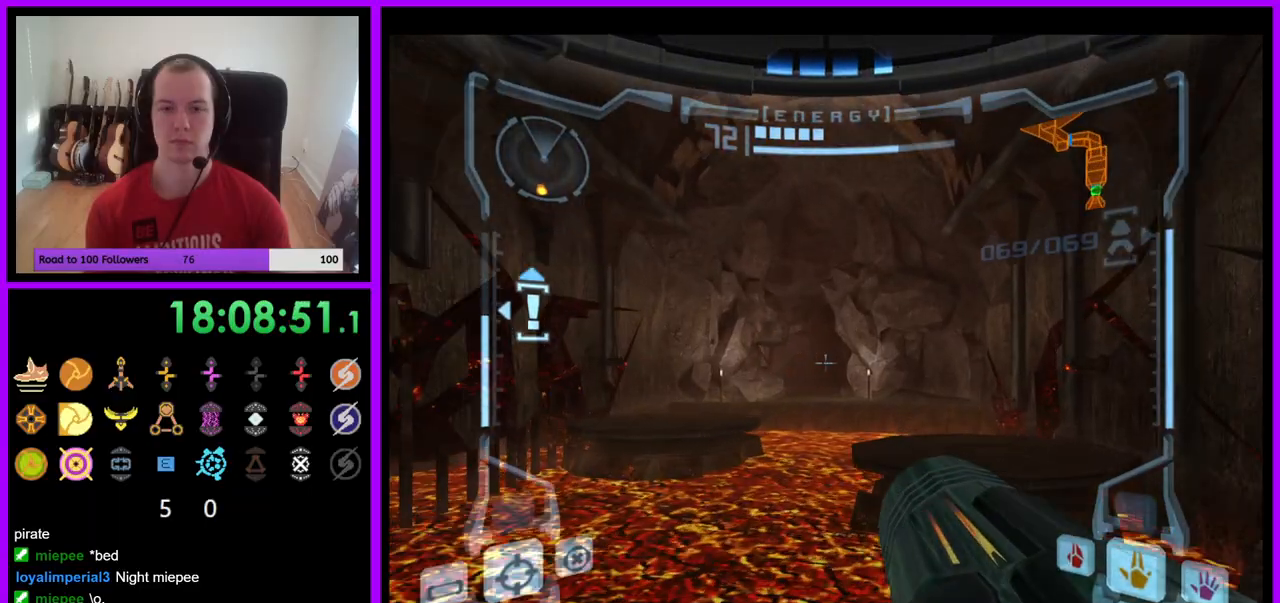
{"buttons": ["B", "L1"], "left_stick": "up", "right_stick": "center", "events": [[450, "B", "down"]]}
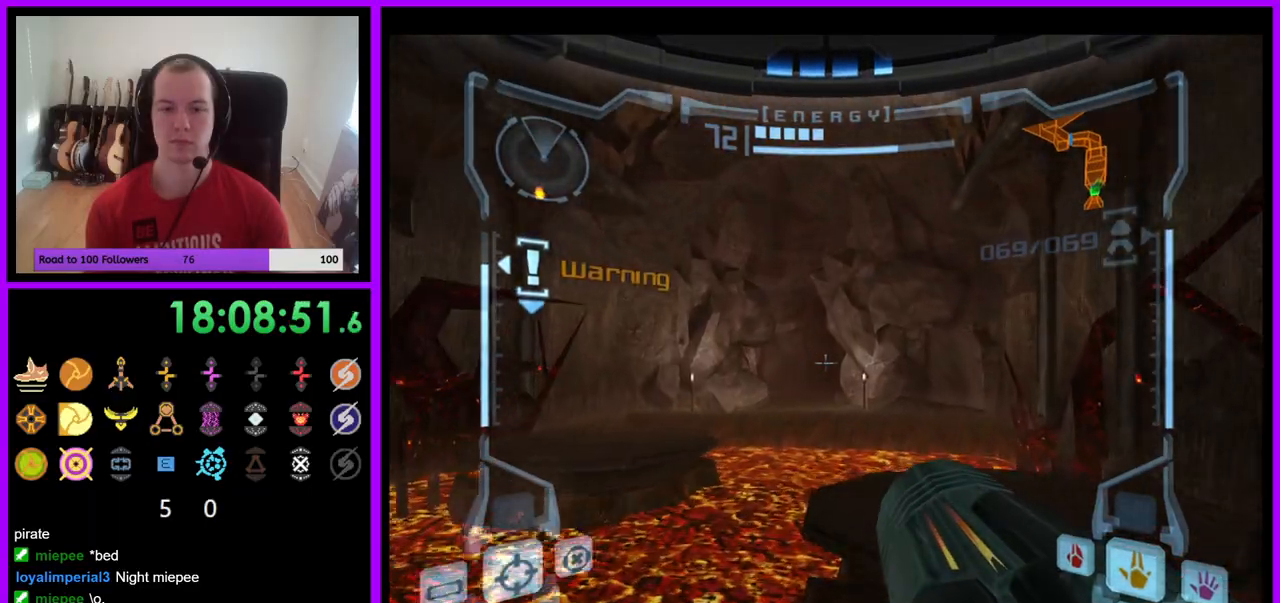
{"buttons": ["R1"], "left_stick": "up-left", "right_stick": "center", "events": [[67, "B", "up"], [233, "L1", "up"], [250, "R1", "down"], [350, "left_stick", "up-left"]]}
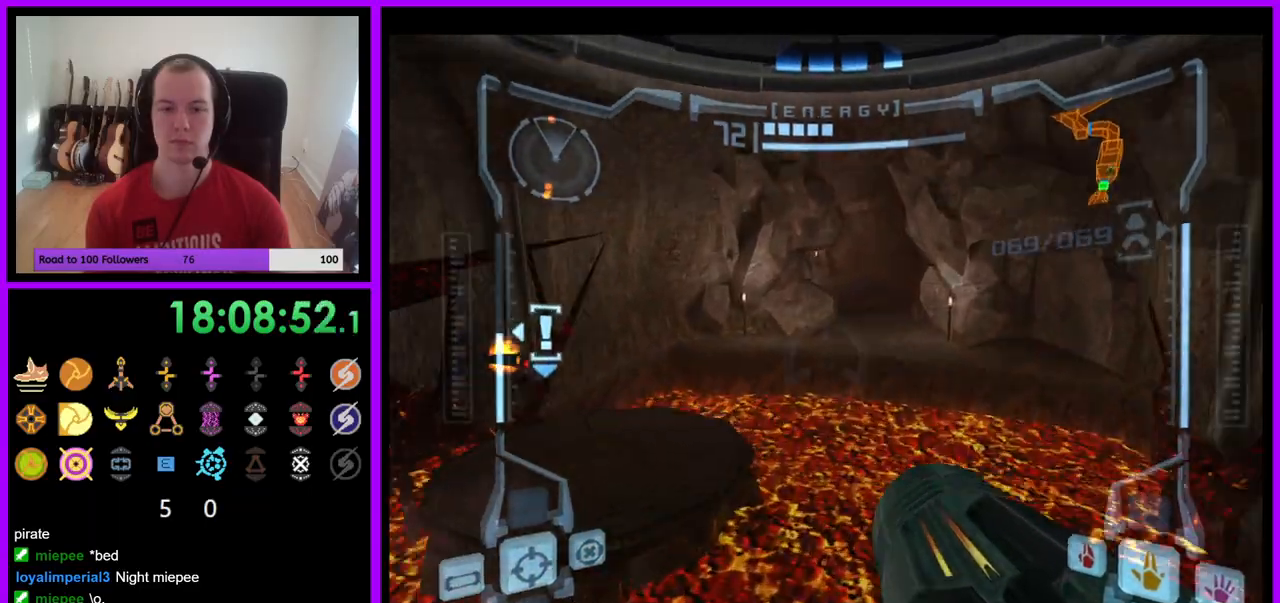
{"buttons": ["B", "L1", "R1"], "left_stick": "up", "right_stick": "center", "events": [[483, "L1", "down"], [500, "B", "down"], [500, "left_stick", "up"]]}
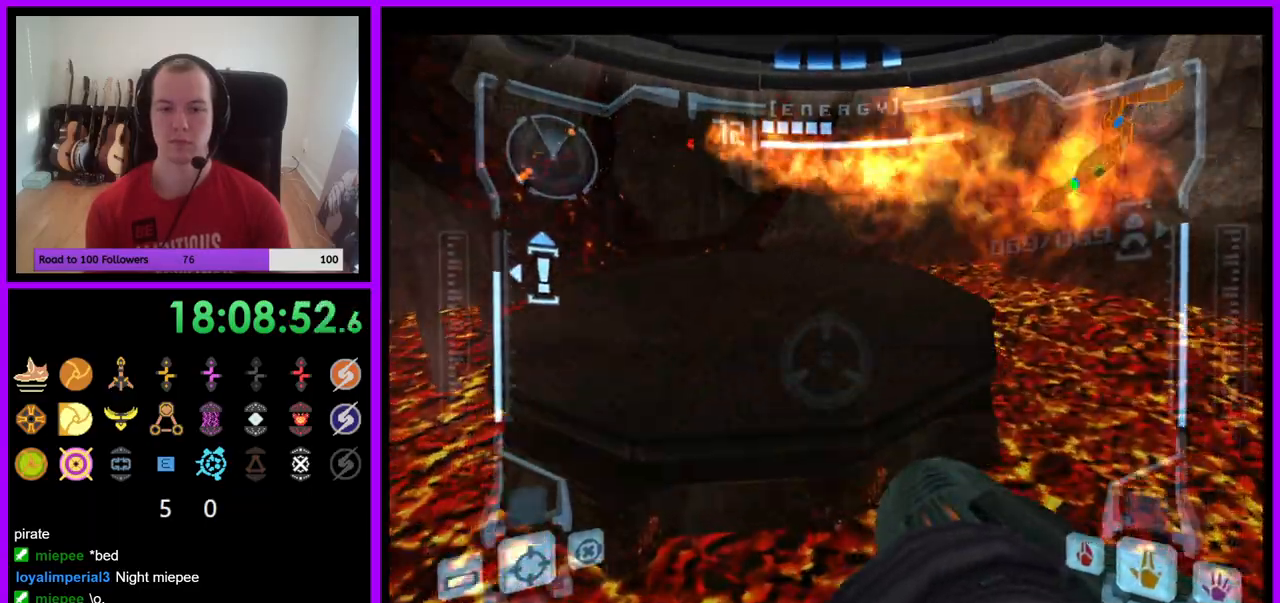
{"buttons": [], "left_stick": "up-right", "right_stick": "center", "events": [[50, "B", "up"], [133, "L1", "up"], [450, "left_stick", "up-right"], [483, "R1", "up"]]}
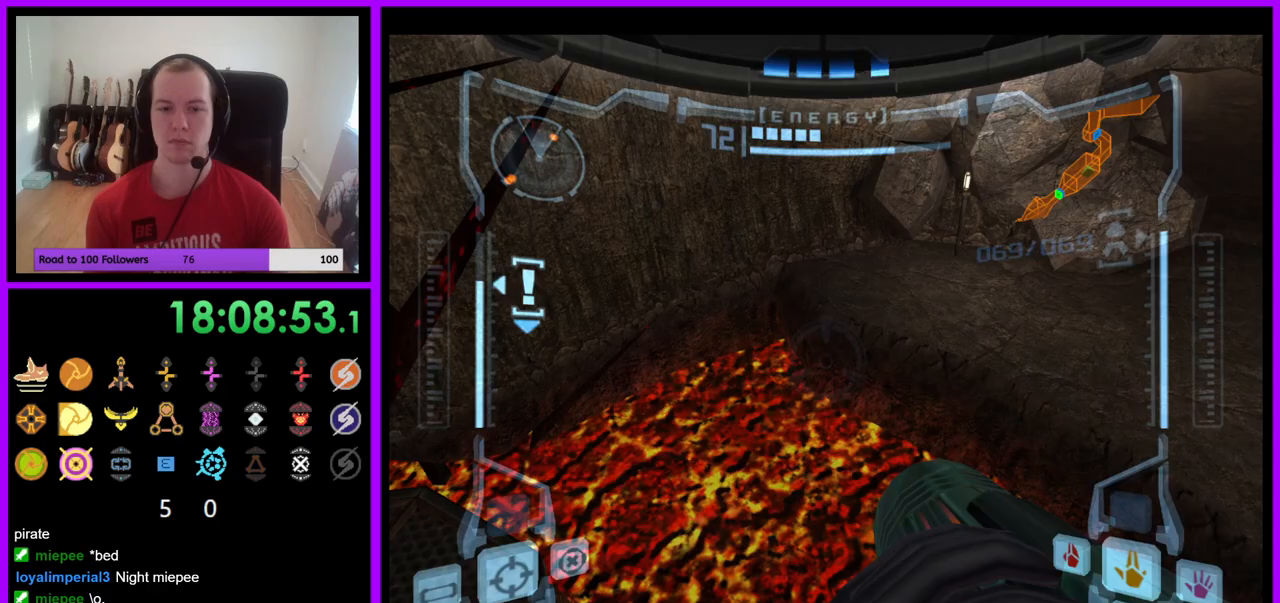
{"buttons": [], "left_stick": "up-right", "right_stick": "center", "events": []}
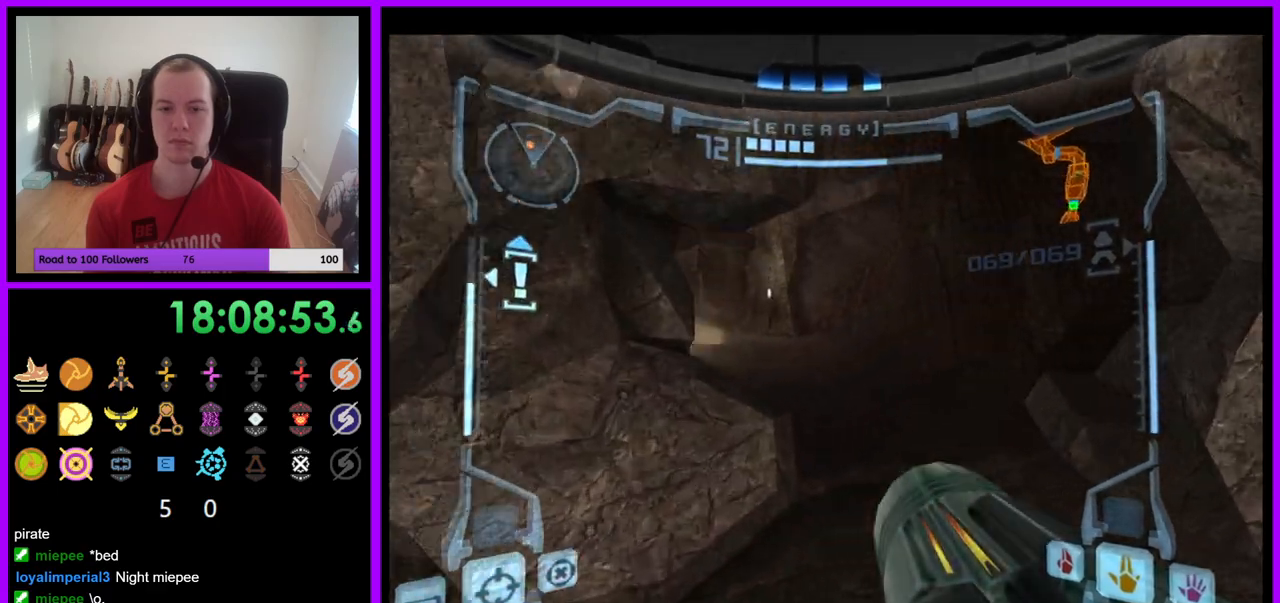
{"buttons": [], "left_stick": "up", "right_stick": "center", "events": [[33, "left_stick", "up"], [100, "L1", "down"], [300, "B", "down"], [400, "B", "up"], [483, "L1", "up"]]}
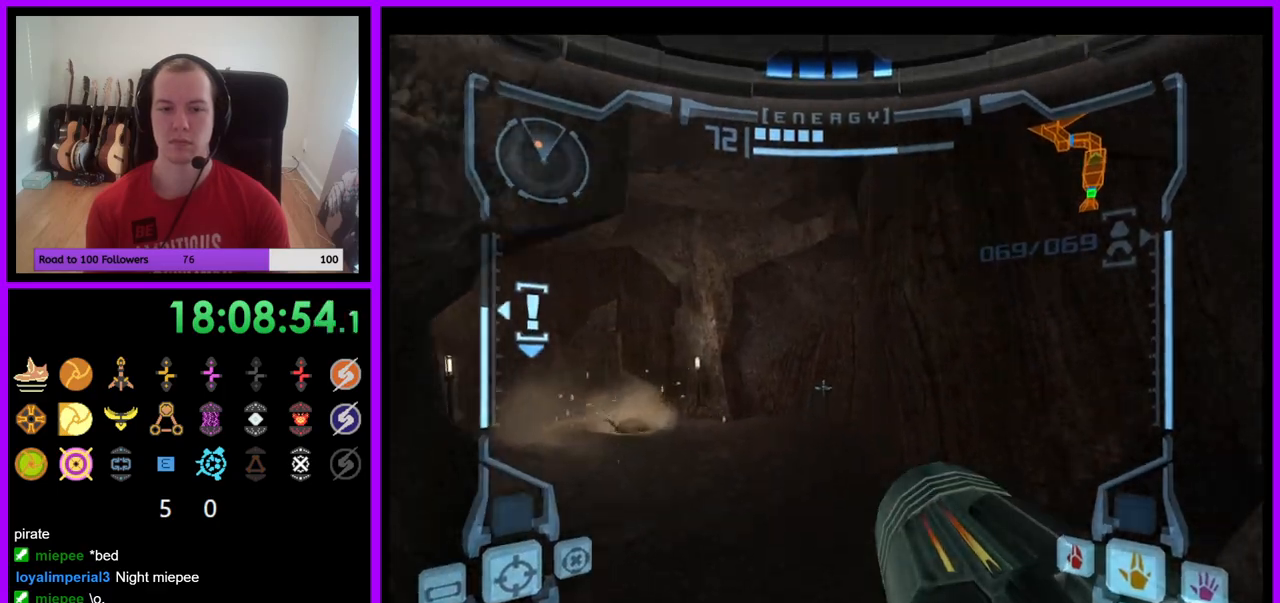
{"buttons": ["L1"], "left_stick": "up-right", "right_stick": "center", "events": [[33, "left_stick", "up-left"], [150, "L1", "down"], [200, "left_stick", "up"], [283, "A", "down"], [333, "A", "up"], [333, "left_stick", "up-right"], [417, "A", "down"], [467, "A", "up"]]}
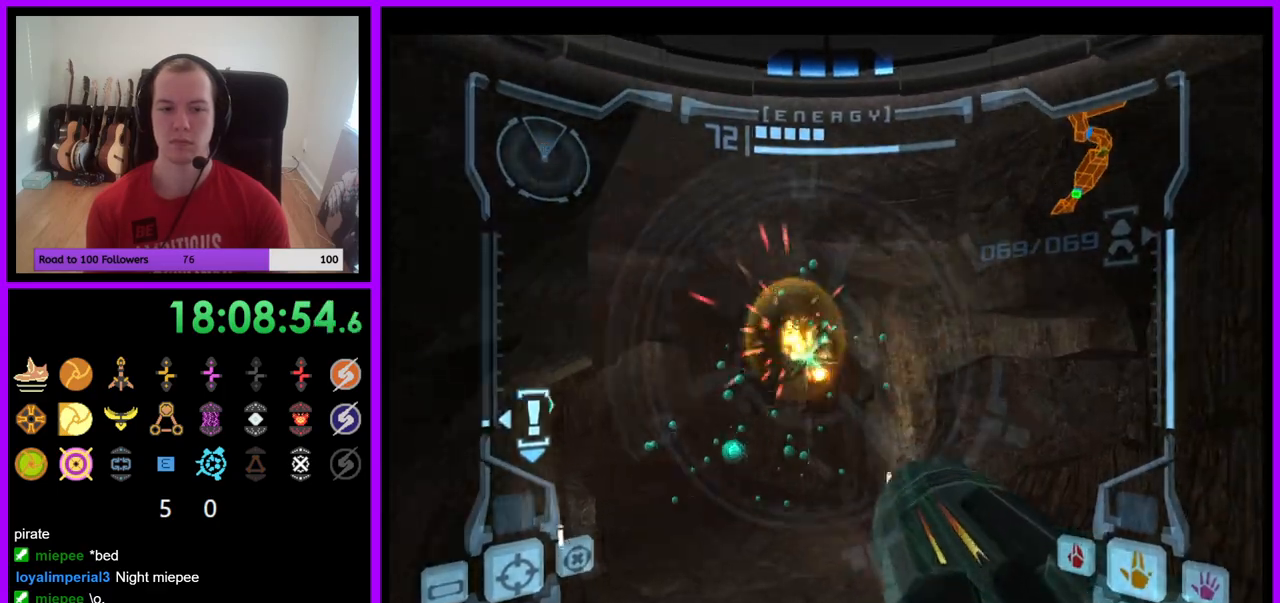
{"buttons": ["L1"], "left_stick": "up", "right_stick": "center", "events": [[50, "A", "down"], [133, "A", "up"], [317, "left_stick", "up"]]}
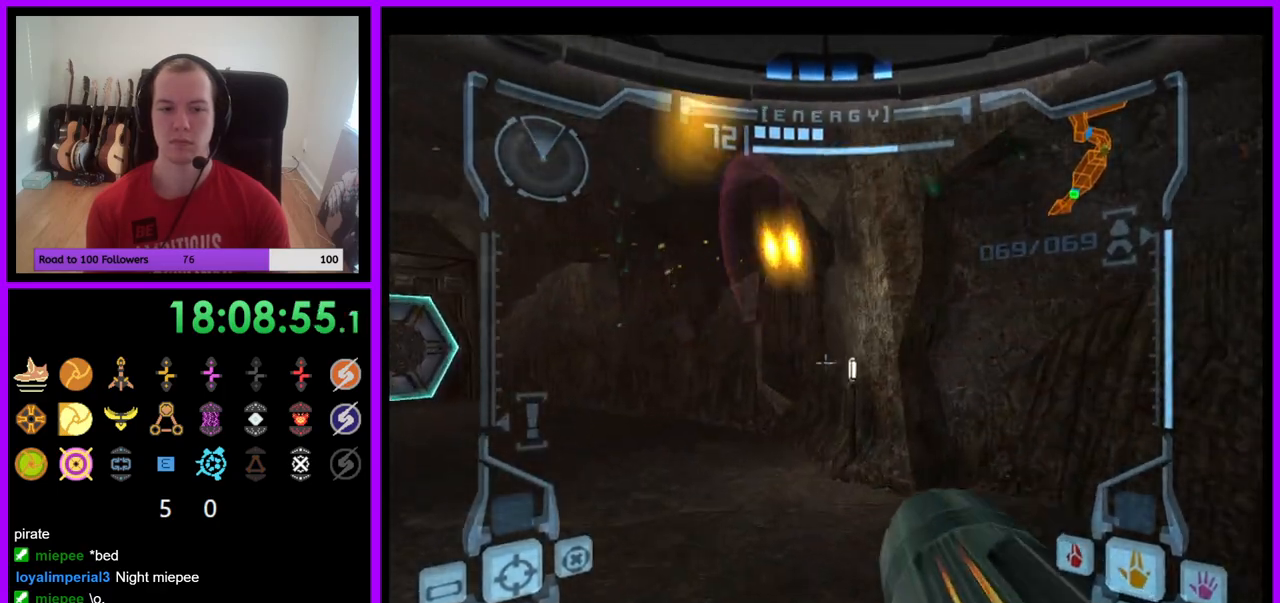
{"buttons": [], "left_stick": "up-left", "right_stick": "center", "events": [[50, "B", "down"], [83, "left_stick", "up-left"], [150, "B", "up"], [250, "L1", "up"]]}
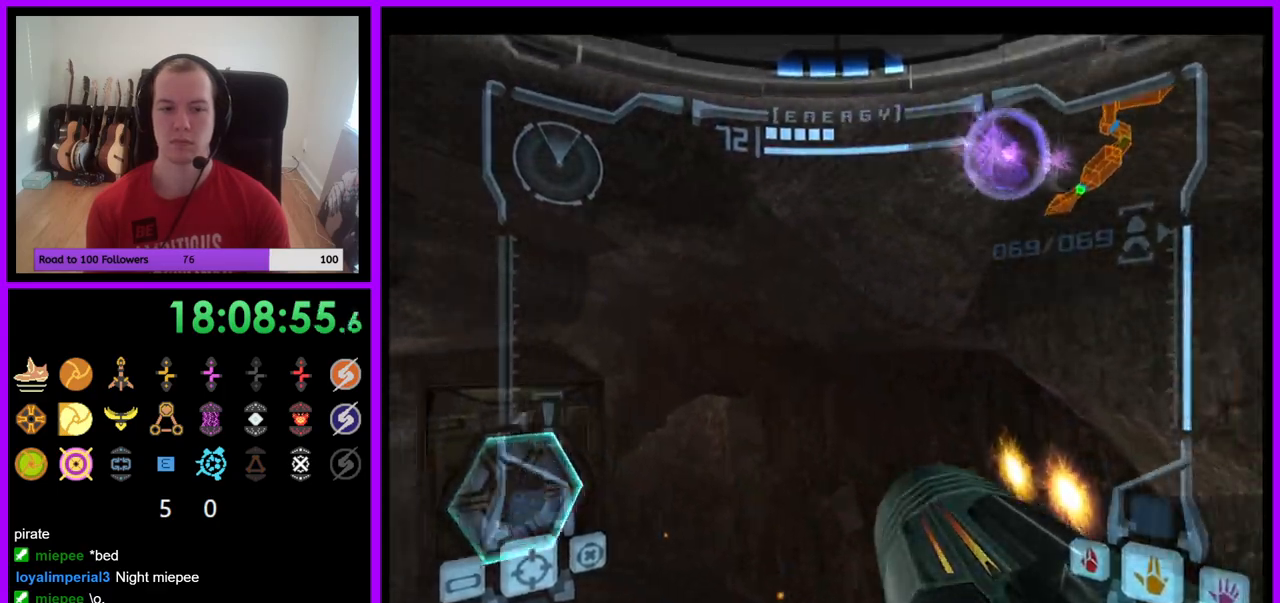
{"buttons": [], "left_stick": "up", "right_stick": "center", "events": [[417, "left_stick", "up"]]}
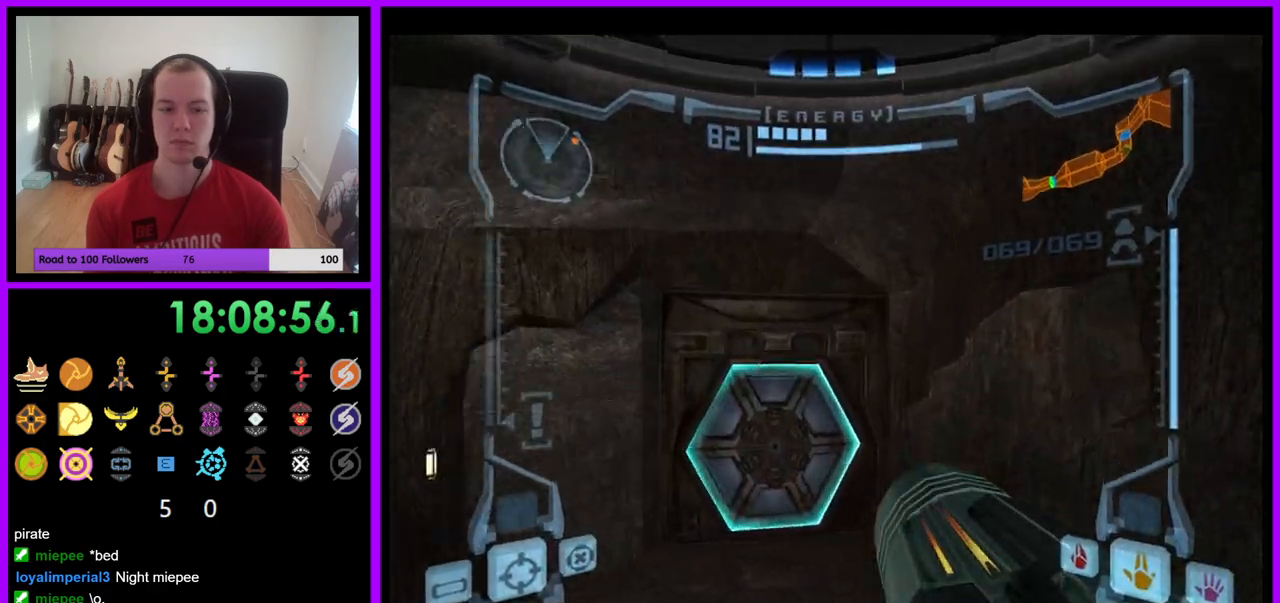
{"buttons": [], "left_stick": "up", "right_stick": "center", "events": [[100, "left_stick", "up-left"], [200, "L1", "down"], [250, "A", "down"], [250, "left_stick", "up"], [333, "A", "up"], [500, "L1", "up"]]}
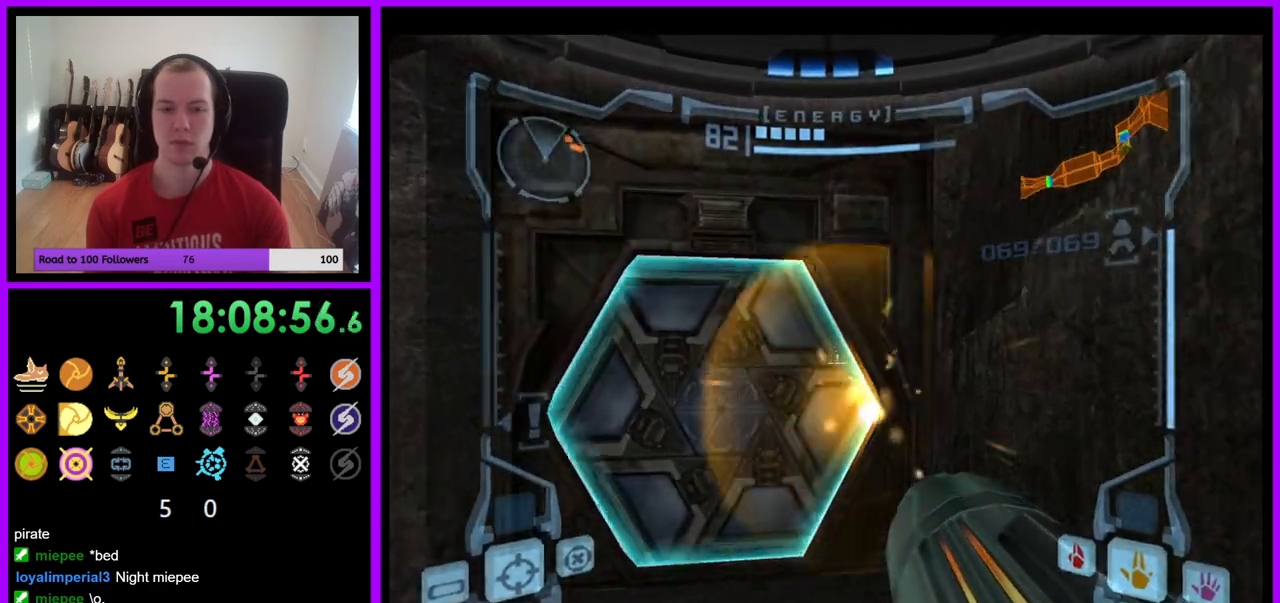
{"buttons": ["L1"], "left_stick": "up", "right_stick": "center", "events": [[83, "left_stick", "up-left"], [217, "left_stick", "up"], [300, "L1", "down"]]}
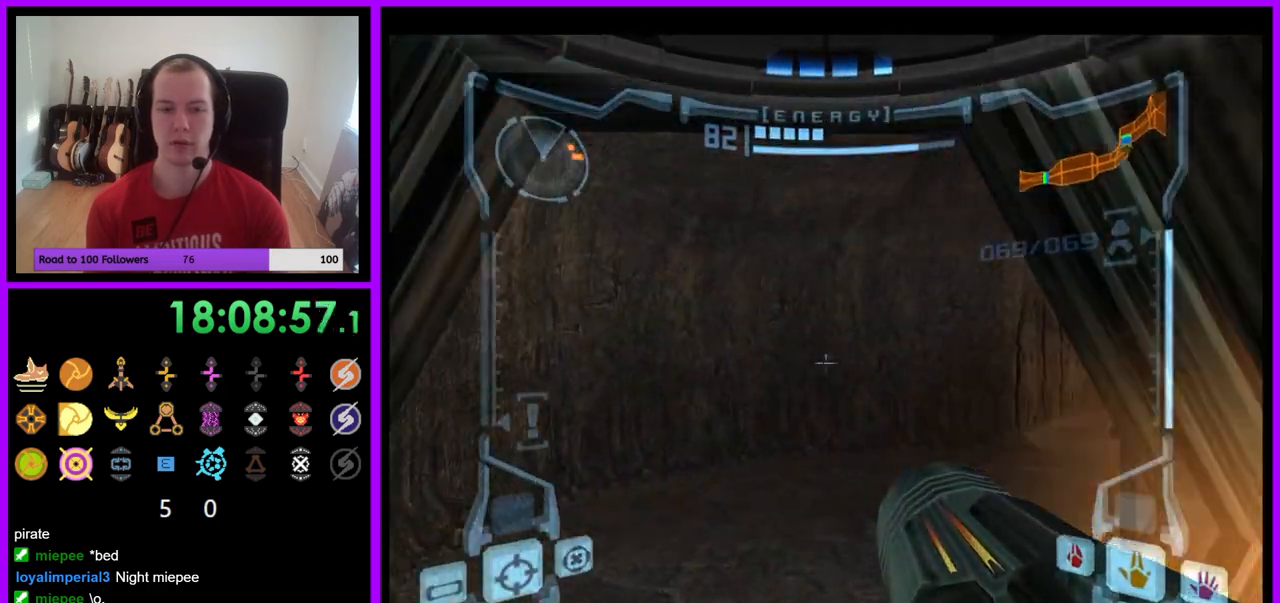
{"buttons": [], "left_stick": "up-right", "right_stick": "center", "events": [[367, "B", "down"], [367, "left_stick", "up-right"], [400, "L1", "up"], [467, "B", "up"]]}
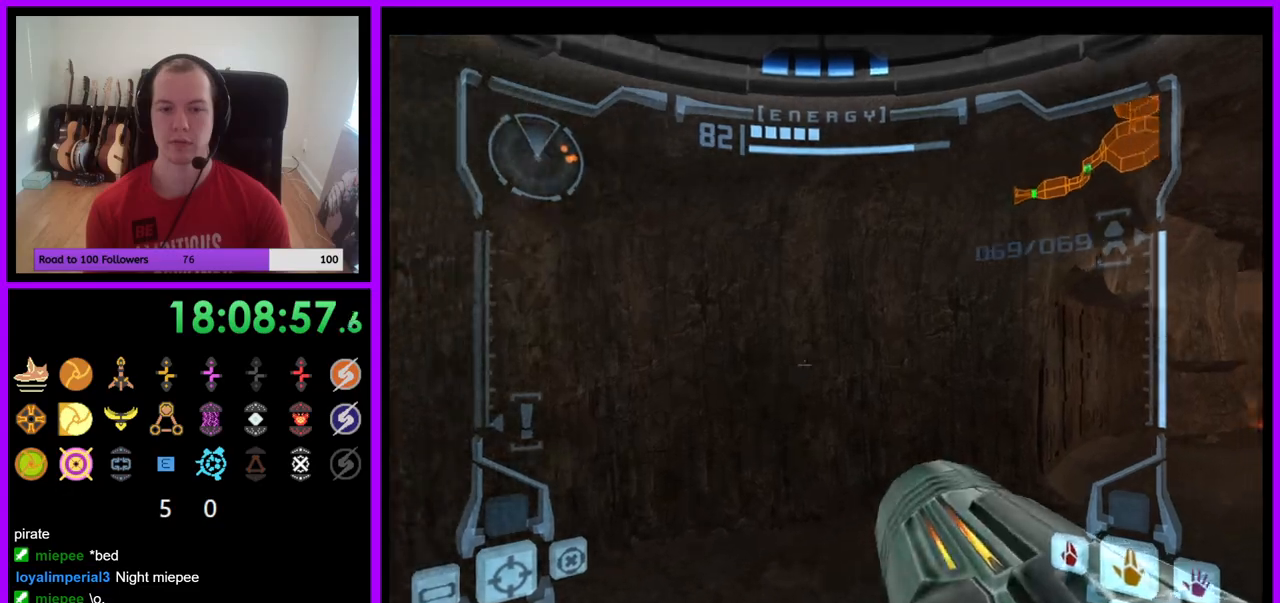
{"buttons": [], "left_stick": "up-right", "right_stick": "center", "events": []}
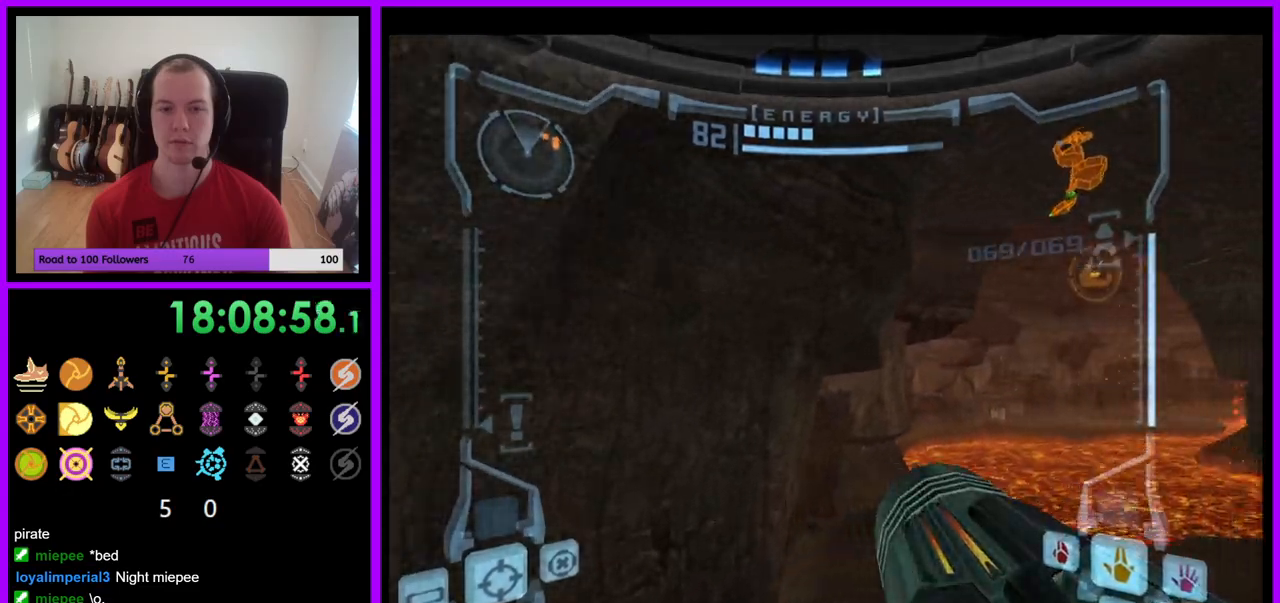
{"buttons": ["L1"], "left_stick": "up", "right_stick": "center", "events": [[400, "L1", "down"], [467, "left_stick", "up"]]}
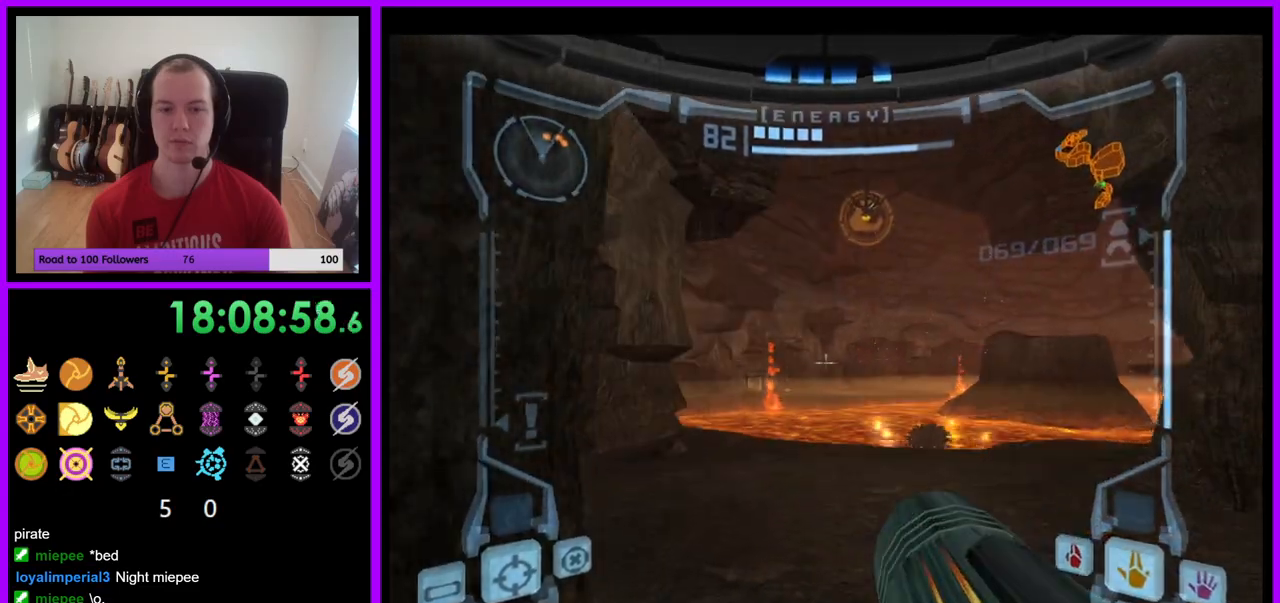
{"buttons": [], "left_stick": "up-right", "right_stick": "center", "events": [[117, "B", "down"], [217, "B", "up"], [333, "L1", "up"], [417, "left_stick", "up-right"]]}
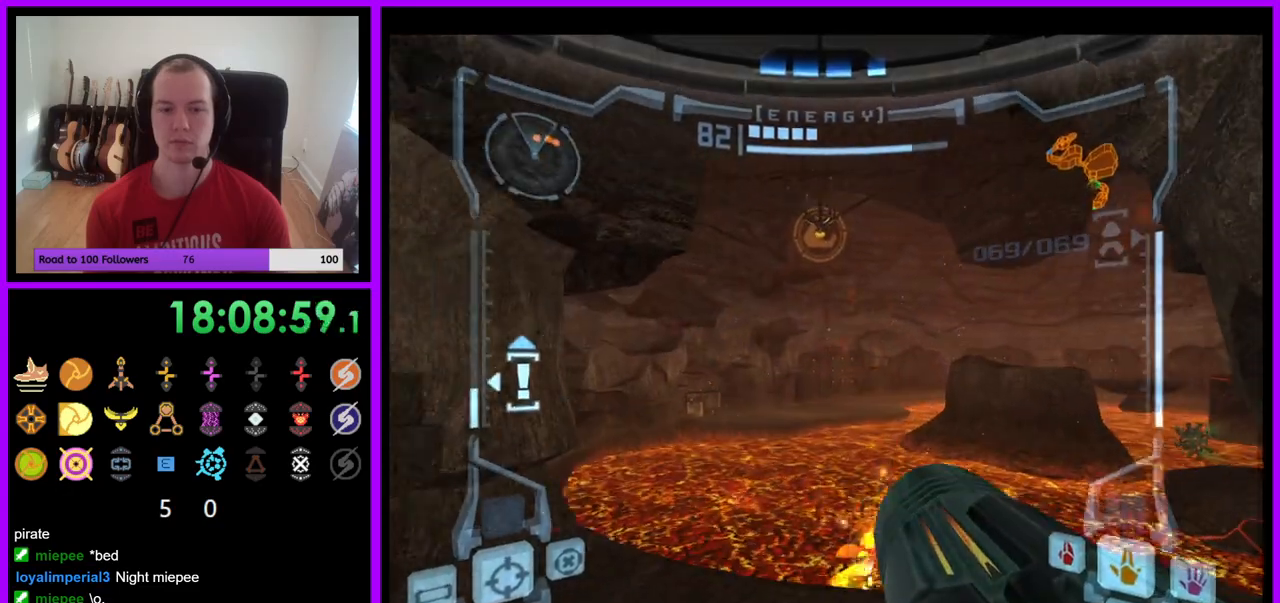
{"buttons": [], "left_stick": "up-right", "right_stick": "center", "events": []}
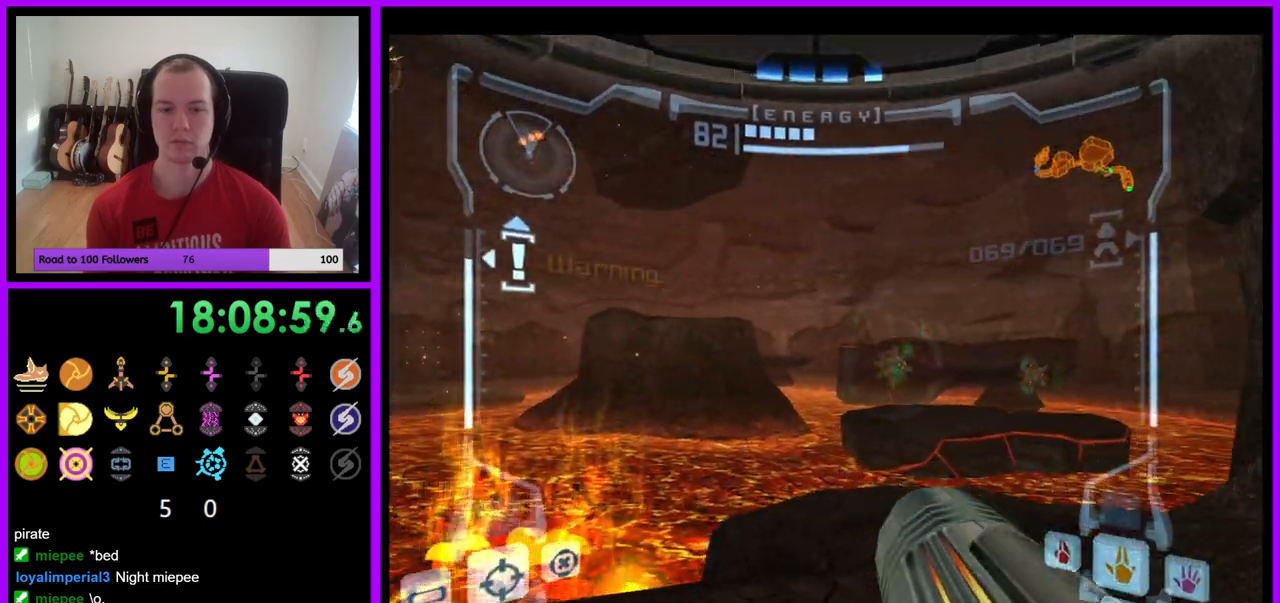
{"buttons": ["B", "L1"], "left_stick": "left", "right_stick": "center", "events": [[17, "L1", "down"], [33, "L1", "up"], [33, "left_stick", "up"], [50, "L1", "down"], [167, "left_stick", "up-left"], [367, "left_stick", "left"], [433, "B", "down"]]}
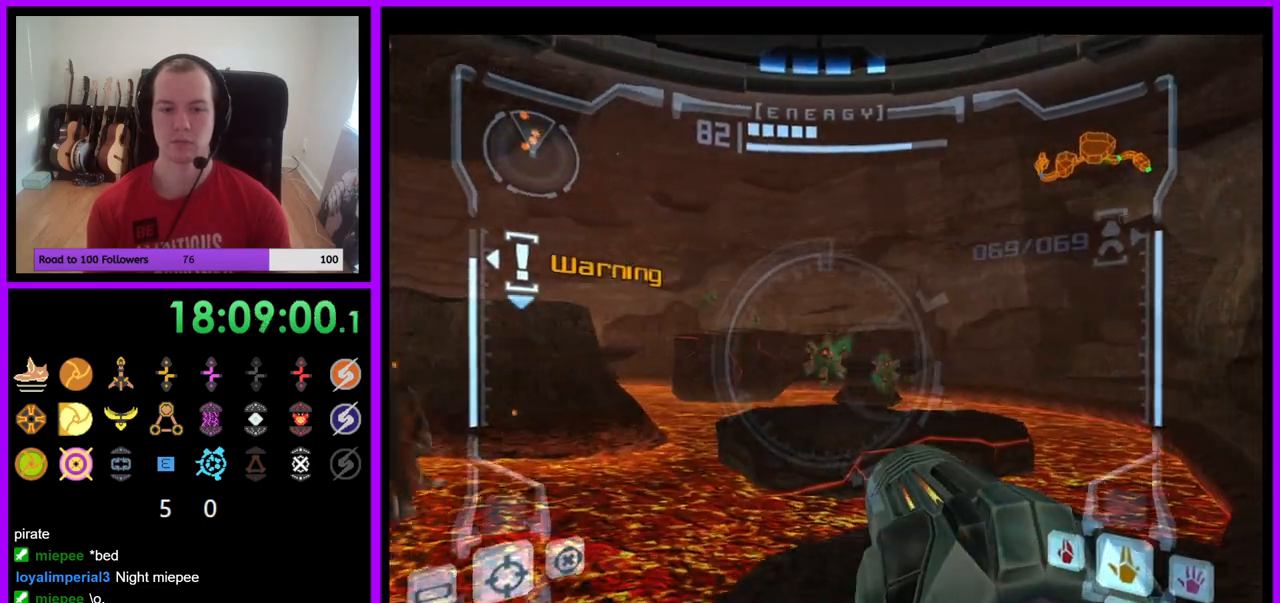
{"buttons": [], "left_stick": "up", "right_stick": "center", "events": [[17, "B", "up"], [100, "left_stick", "up-left"], [117, "L1", "up"], [200, "left_stick", "up"], [217, "A", "down"], [233, "A", "up"]]}
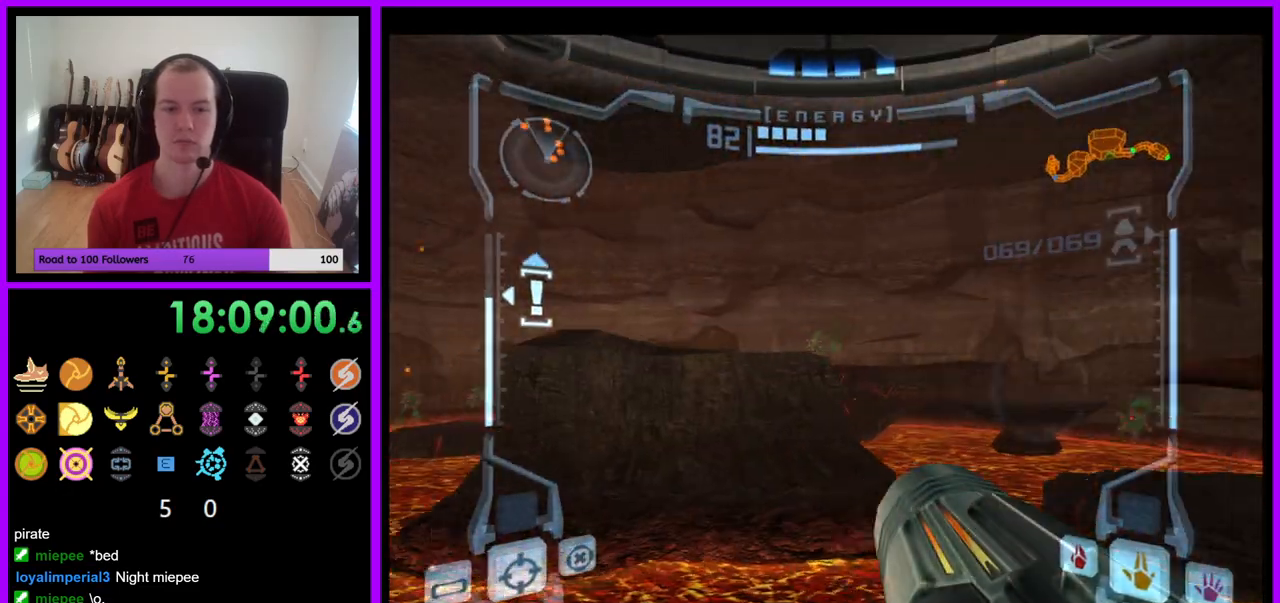
{"buttons": [], "left_stick": "left", "right_stick": "center", "events": [[250, "B", "down"], [267, "left_stick", "left"], [350, "B", "up"]]}
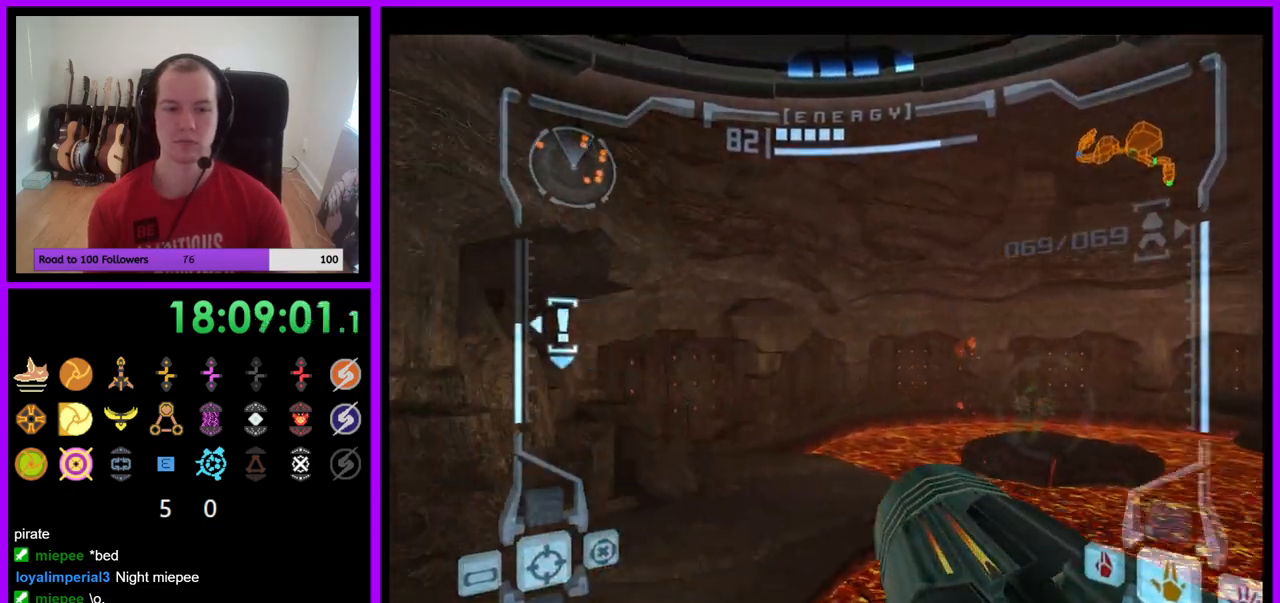
{"buttons": ["R1"], "left_stick": "up", "right_stick": "center", "events": [[283, "left_stick", "up-left"], [383, "left_stick", "up"], [417, "R1", "down"]]}
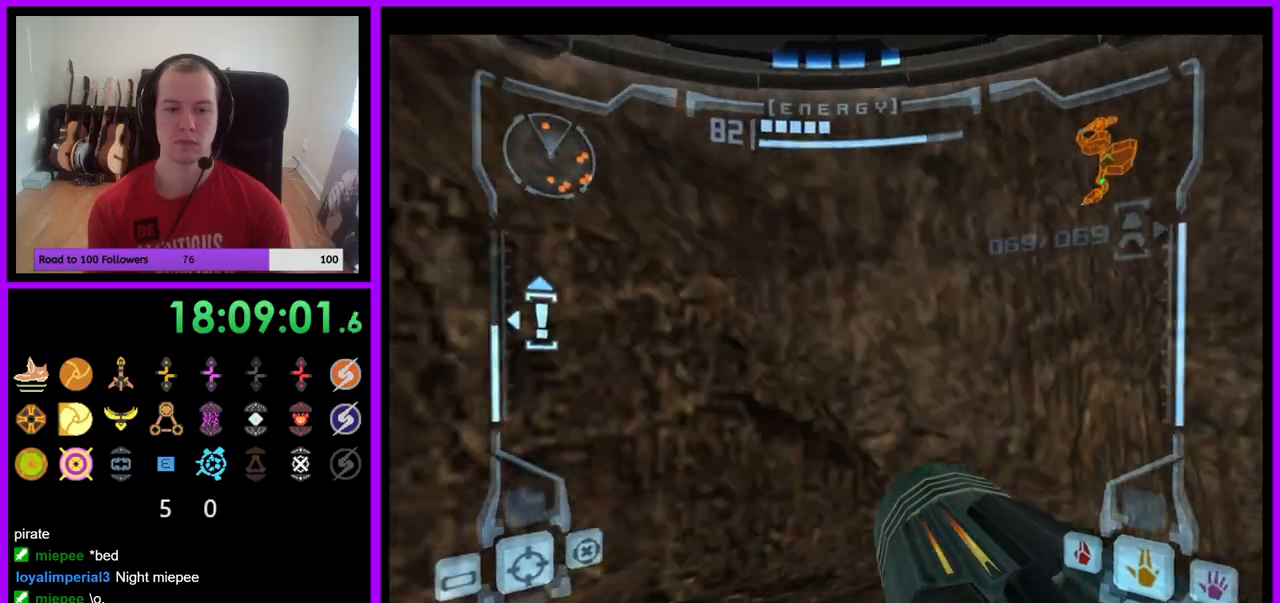
{"buttons": ["L1"], "left_stick": "up", "right_stick": "center", "events": [[67, "left_stick", "up-left"], [283, "L1", "down"], [283, "R1", "up"], [350, "left_stick", "up"], [383, "Y", "down"], [467, "Y", "up"]]}
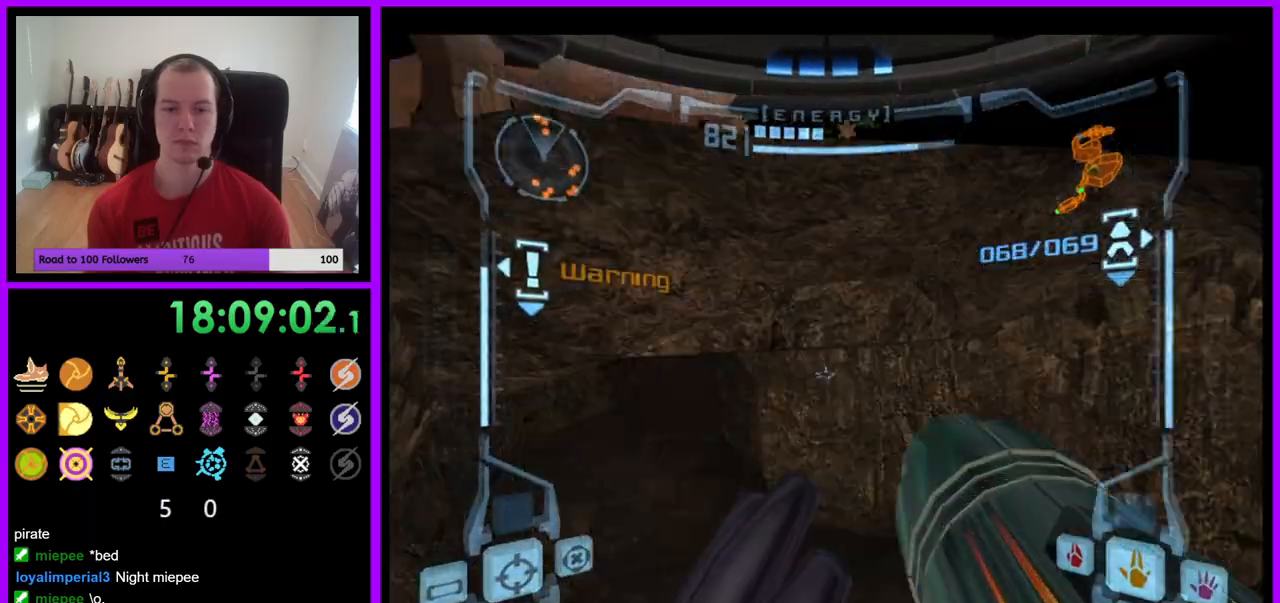
{"buttons": [], "left_stick": "up-left", "right_stick": "center"}
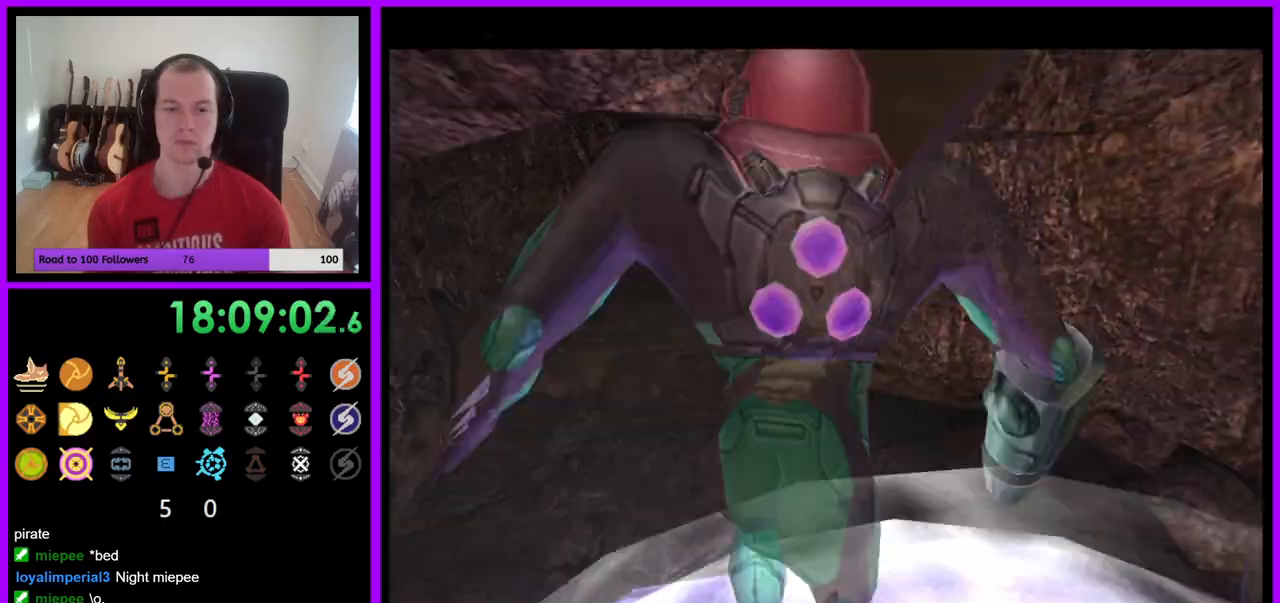
{"buttons": [], "left_stick": "center", "right_stick": "center", "events": [[50, "left_stick", "center"]]}
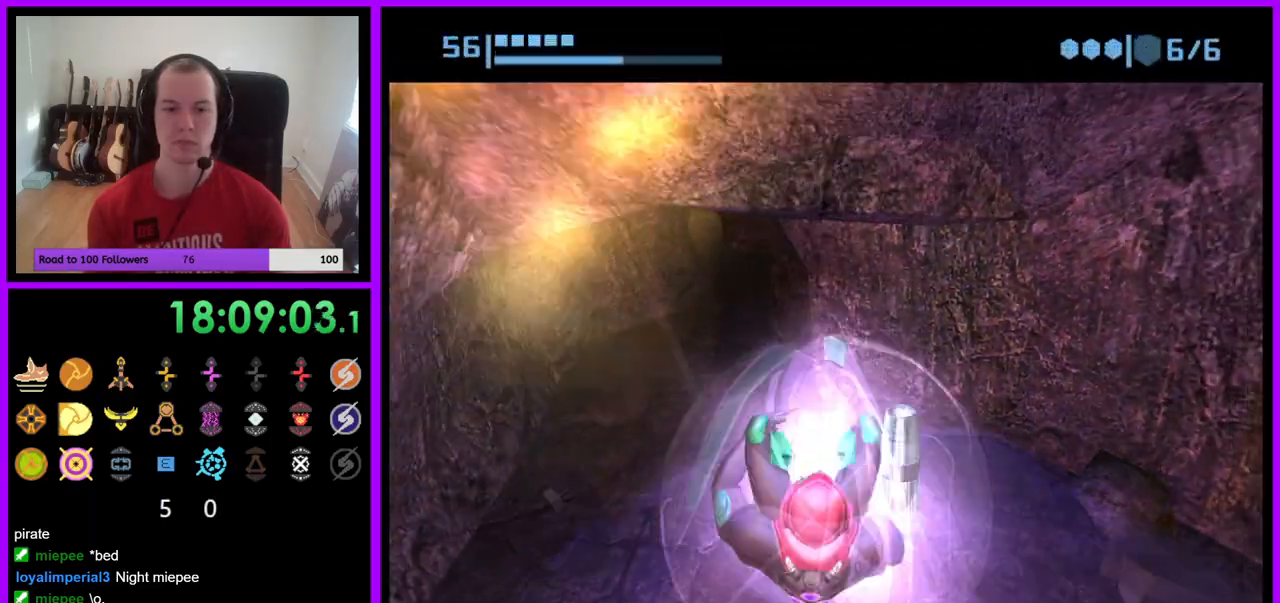
{"buttons": ["B"], "left_stick": "up-left", "right_stick": "center", "events": [[83, "left_stick", "up-left"], [350, "B", "down"]]}
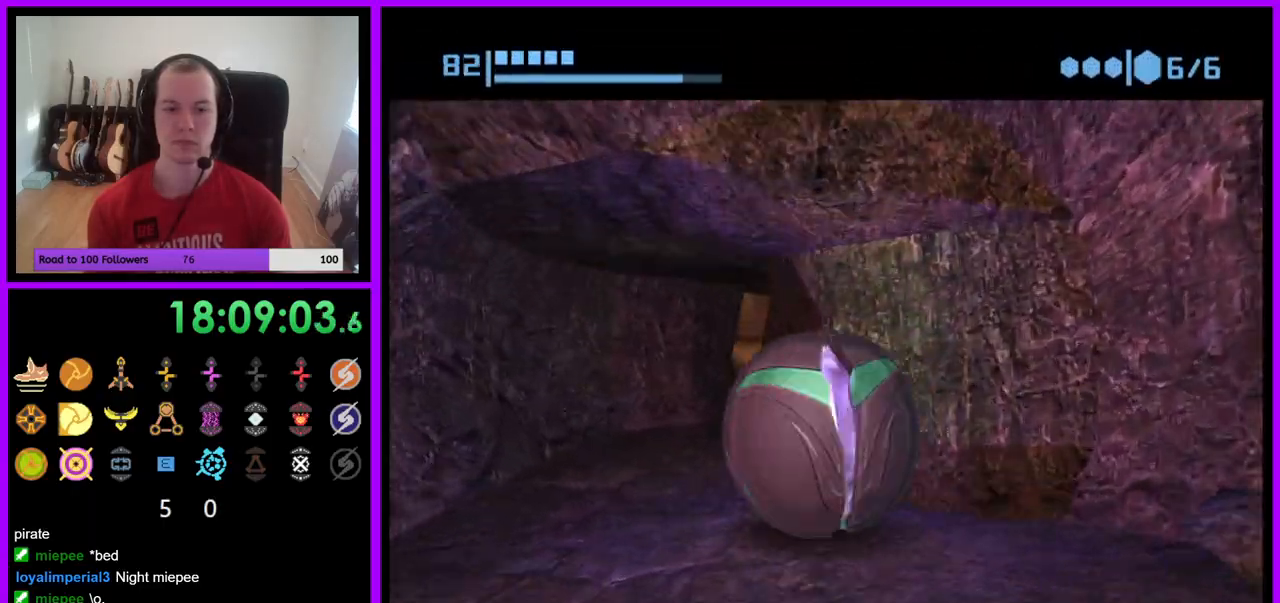
{"buttons": ["B"], "left_stick": "up", "right_stick": "center", "events": [[150, "left_stick", "up-right"], [450, "left_stick", "up"]]}